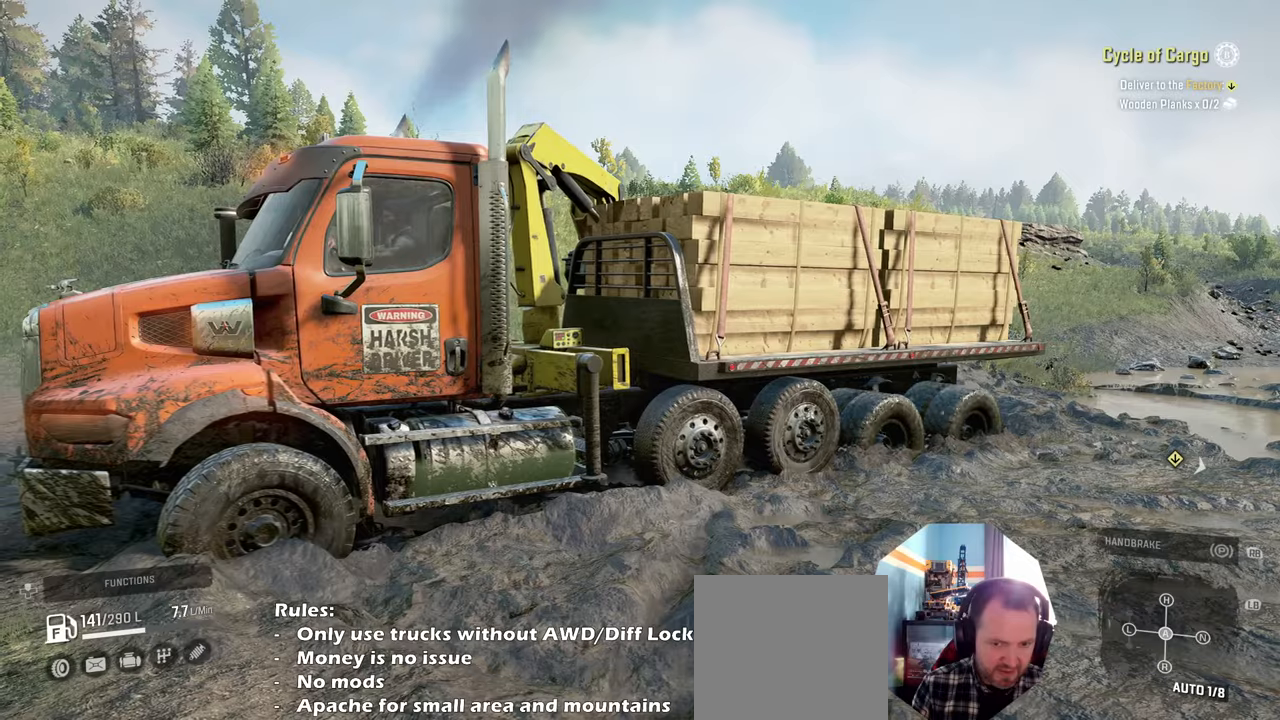
Gameplay with a controller (Xbox layout); each line is a JSON object with the inputs held at the frame after it. "events" lists button and stick changes between this image and that frame as [ms after this image, input, new state], when the widget could be followed in between.
{"buttons": ["R2"], "left_stick": "center", "right_stick": "down-left", "events": [[100, "R2", "down"], [434, "right_stick", "down-left"]]}
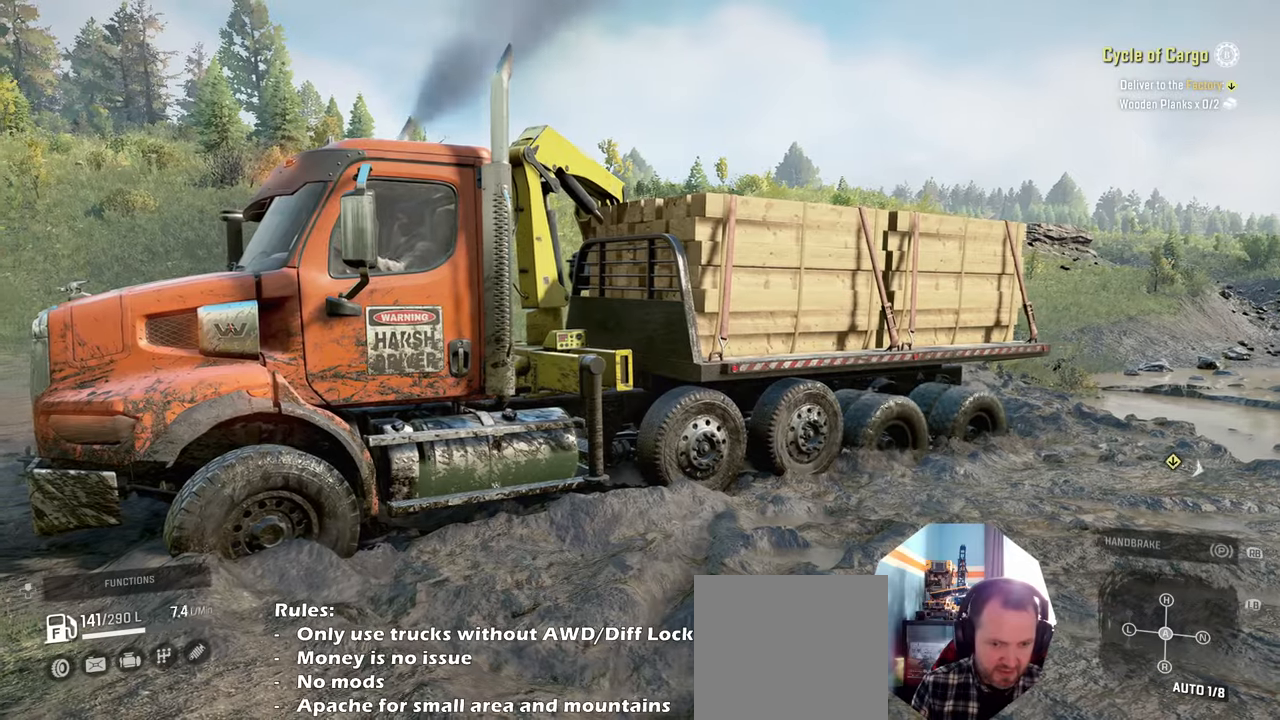
{"buttons": ["R2"], "left_stick": "left", "right_stick": "down-left", "events": [[167, "left_stick", "left"]]}
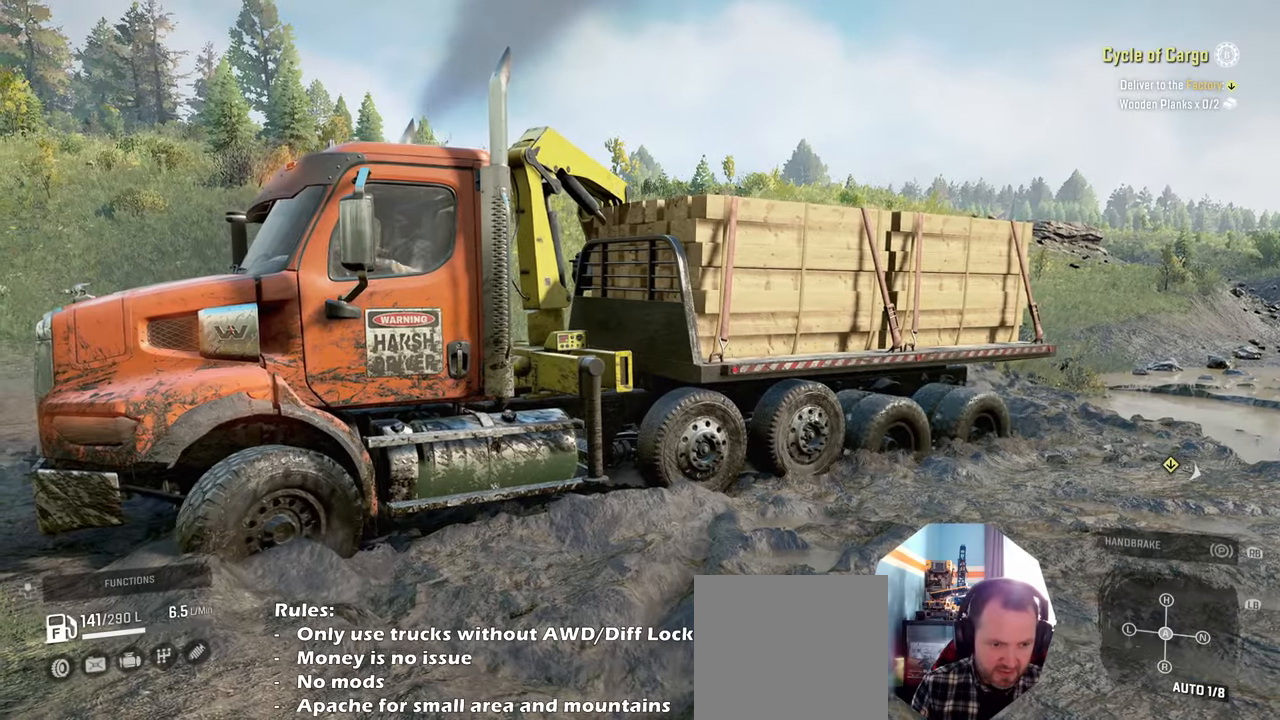
{"buttons": ["R1", "R2"], "left_stick": "up-right", "right_stick": "down-left", "events": [[200, "left_stick", "up"], [267, "left_stick", "up-right"], [500, "R1", "down"]]}
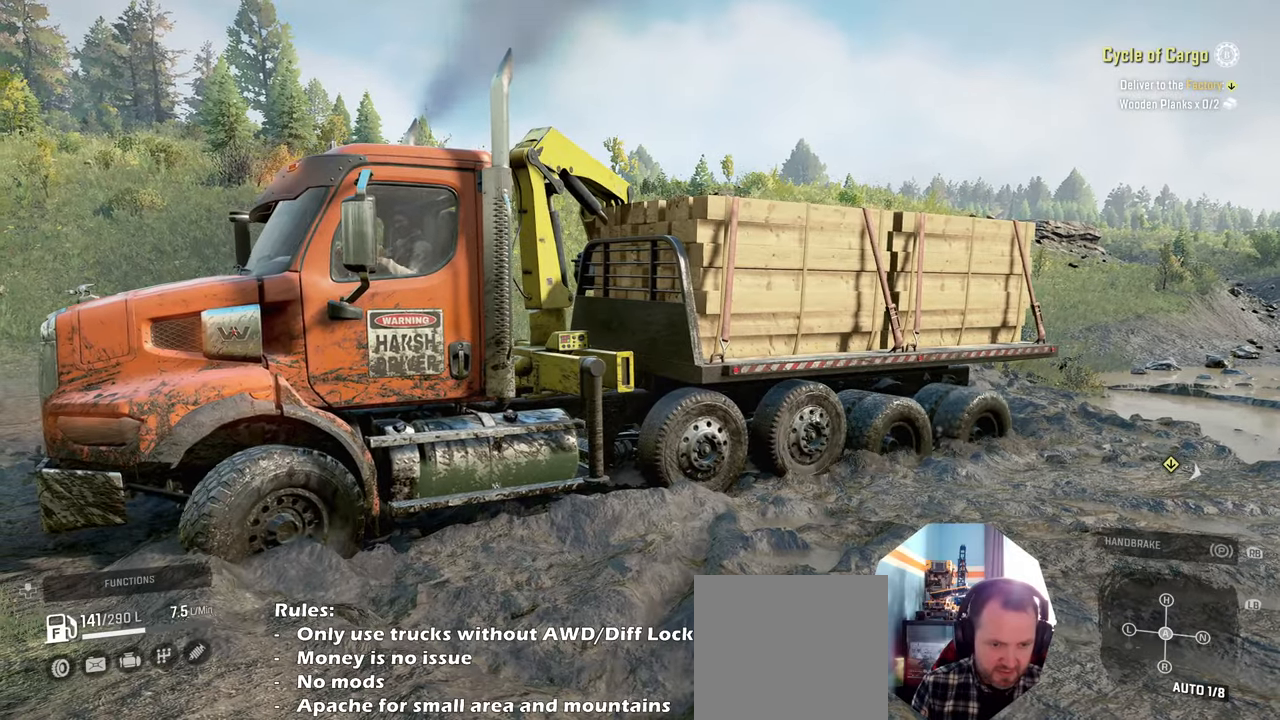
{"buttons": ["DPAD_UP"], "left_stick": "center", "right_stick": "center", "events": [[34, "right_stick", "center"], [167, "R1", "up"], [200, "R2", "up"], [234, "left_stick", "center"], [400, "DPAD_UP", "down"]]}